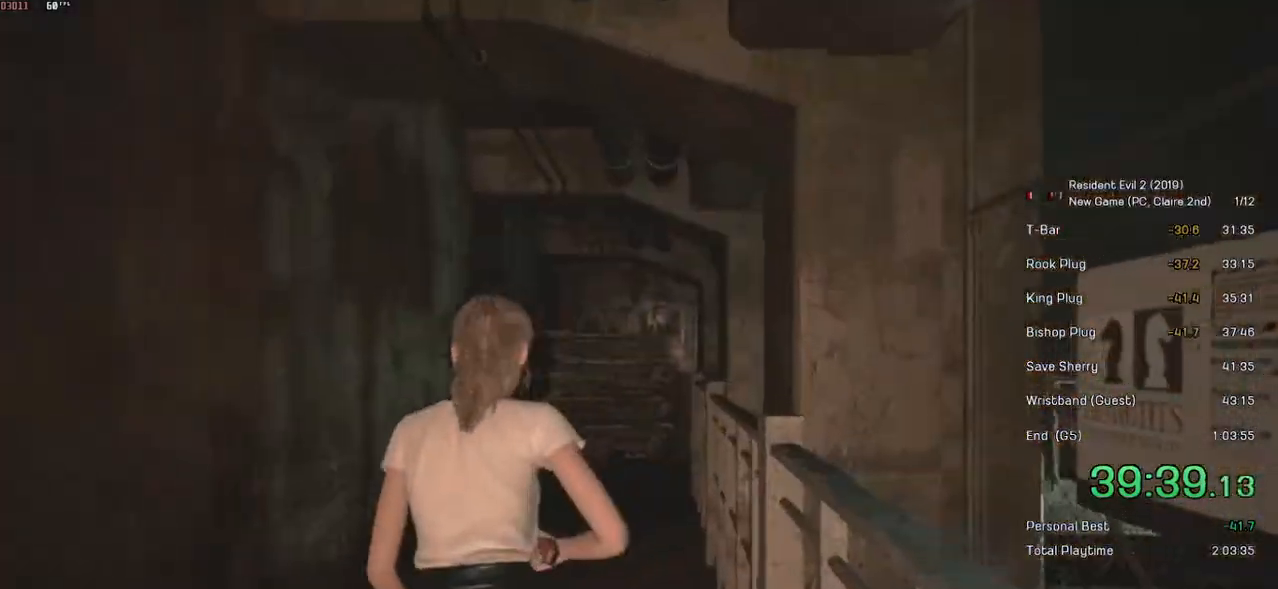
Gameplay with keyboard and mouse; each line is a JSON object with the keys and mouse buttons held at the frame after it. "events" lists presses ("down") and releases ("up") of "a", "ctrl", "d", "e", "f", "q", "r", "s", "shift", "space", "tab", "w", "mouse_left", "mouse_wheel" and "mouse_right" between this image and that frame as [ms after this image, input, new state], when the widget could be followed in between. "mouse_left", "mouse_wheel", "mouse_right" = the "left", "wheel", "right" buttons of the "mouse" list. No other keys are recorded. "wheel" means that the mouse wheel is clicked or scrolled. Mouse movement is not recorded.
{"keys": ["shift", "w"], "mouse": [], "events": []}
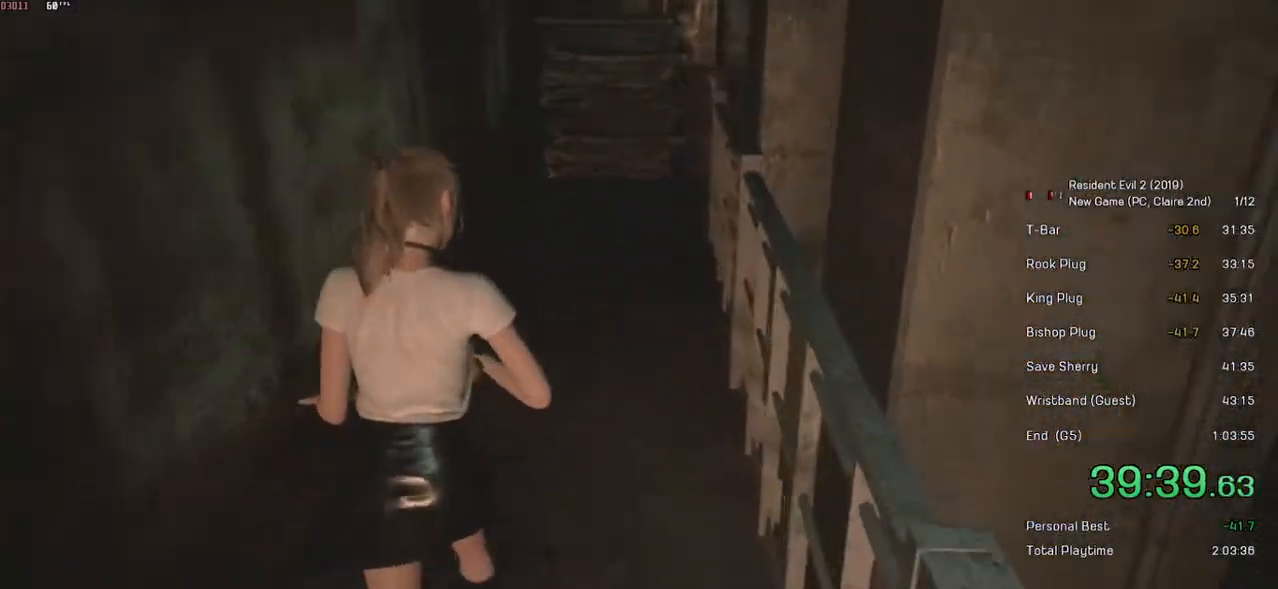
{"keys": ["shift", "w"], "mouse": [], "events": []}
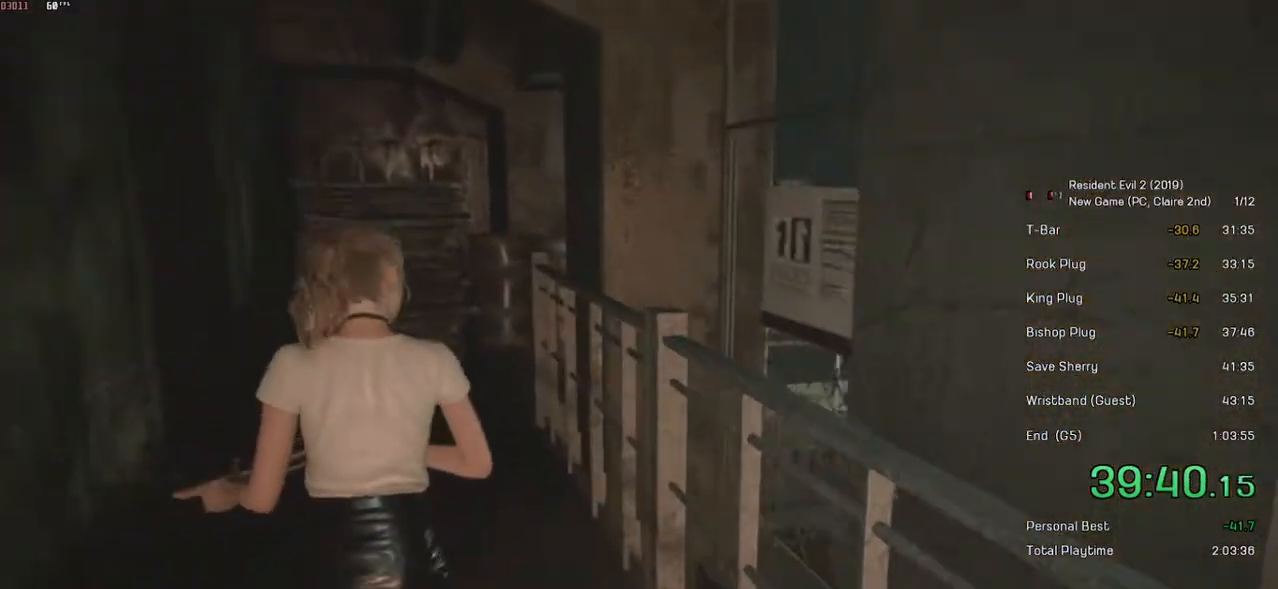
{"keys": ["shift", "w"], "mouse": [], "events": []}
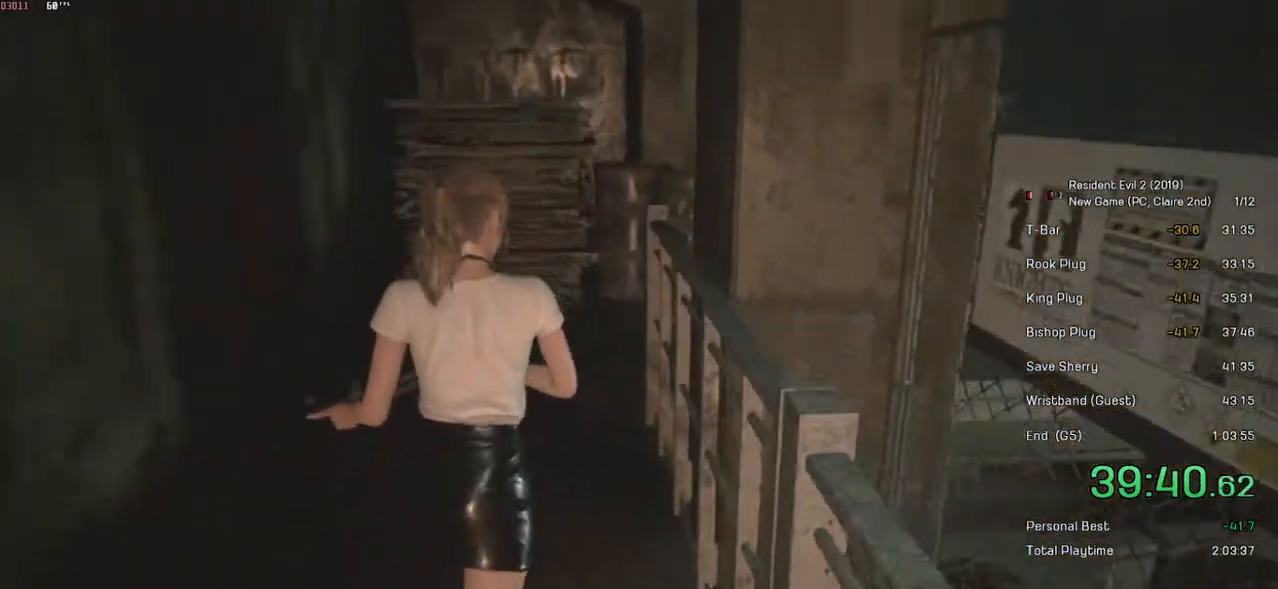
{"keys": ["shift", "w"], "mouse": [], "events": []}
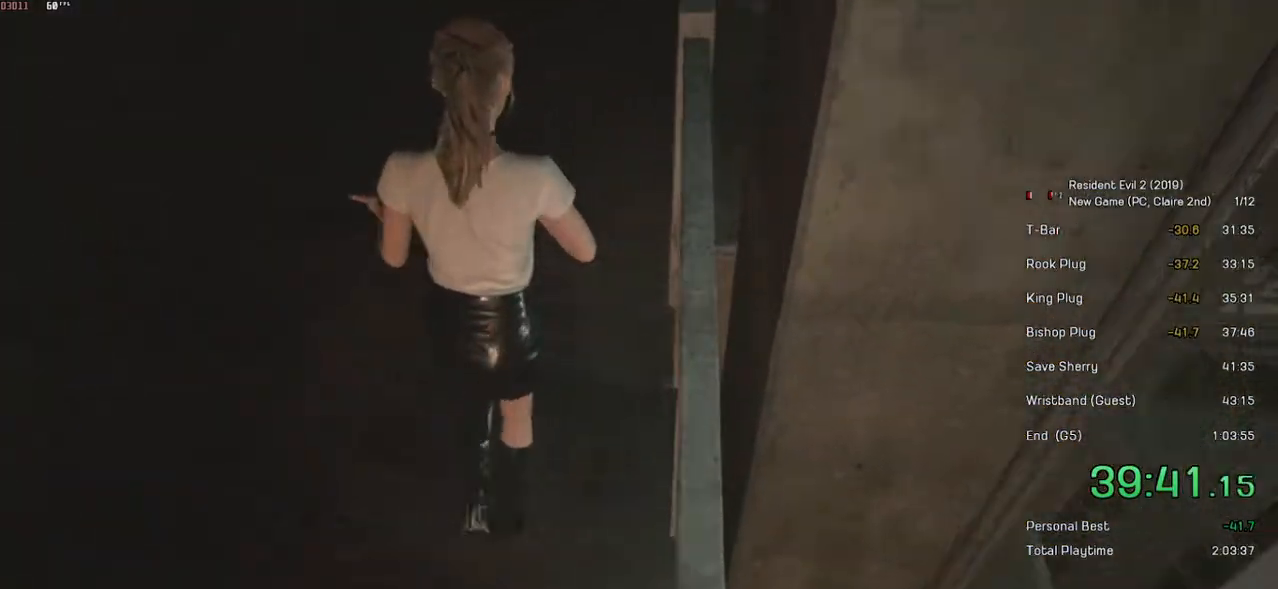
{"keys": ["d"], "mouse": [], "events": [[400, "shift", "up"], [400, "w", "up"], [450, "d", "down"]]}
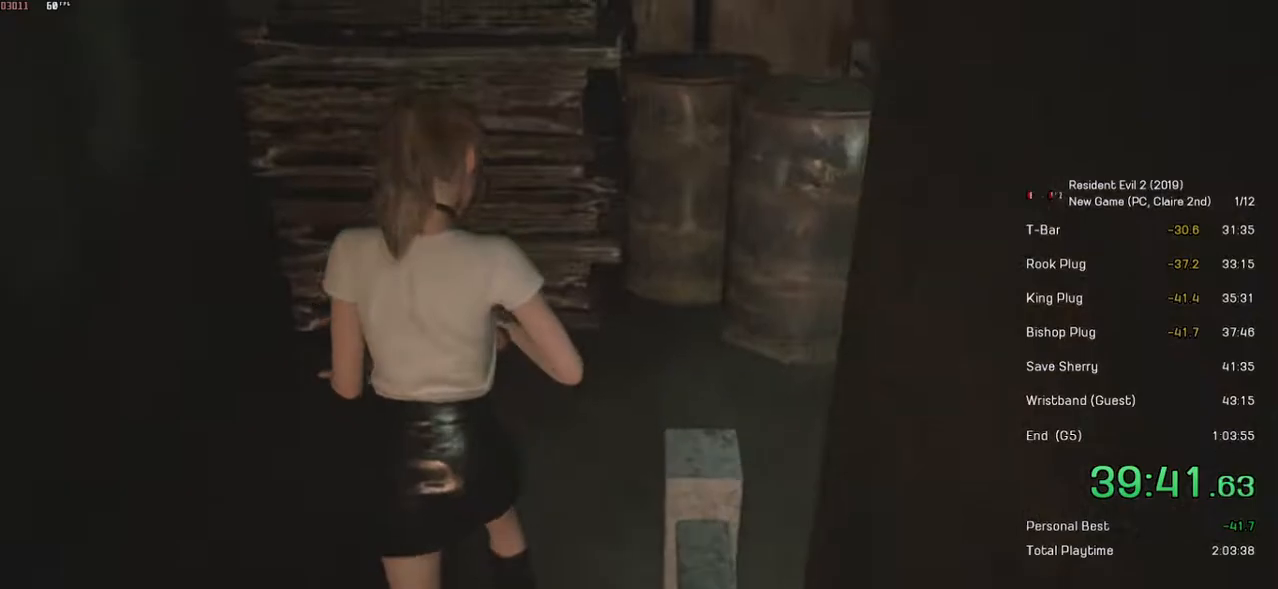
{"keys": ["shift", "w"], "mouse": [], "events": [[50, "shift", "down"], [50, "w", "down"], [300, "d", "up"]]}
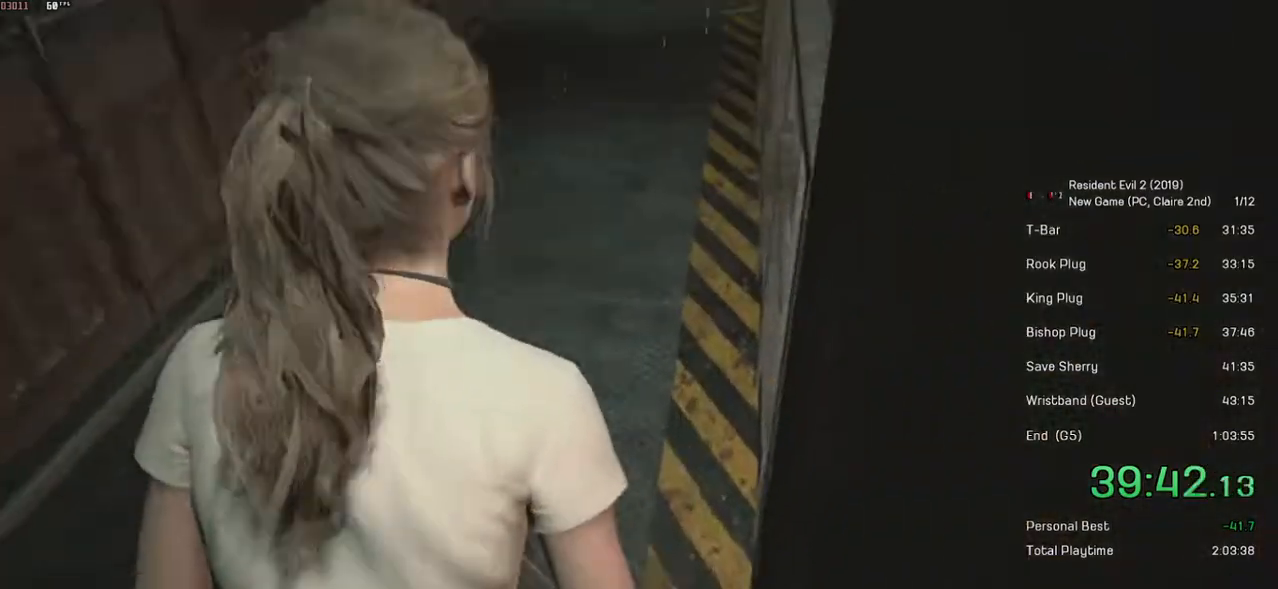
{"keys": ["shift", "w"], "mouse": [], "events": []}
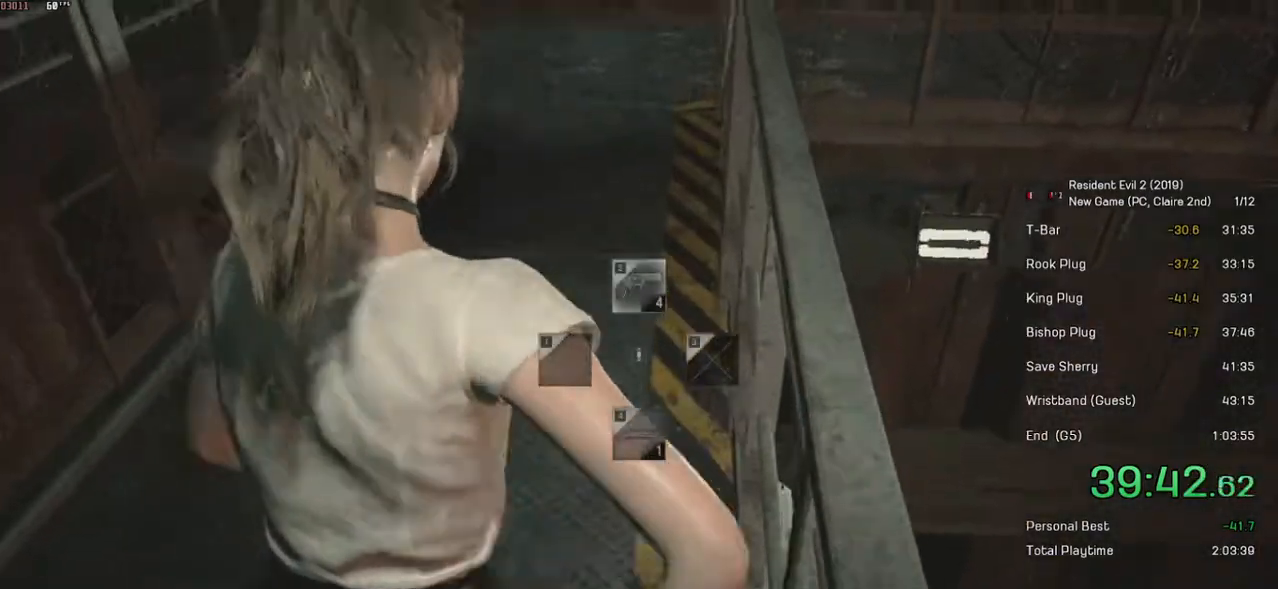
{"keys": ["shift", "w"], "mouse": [], "events": [[84, "r", "down"], [200, "r", "up"], [284, "r", "down"], [434, "r", "up"]]}
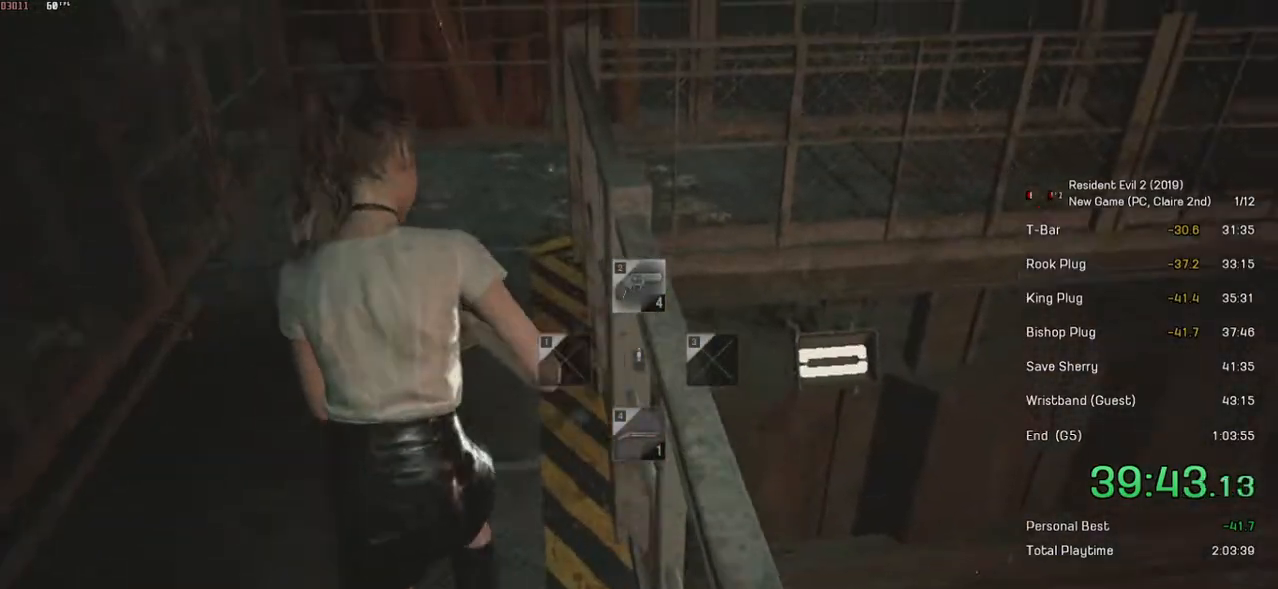
{"keys": ["shift", "w"], "mouse": [], "events": []}
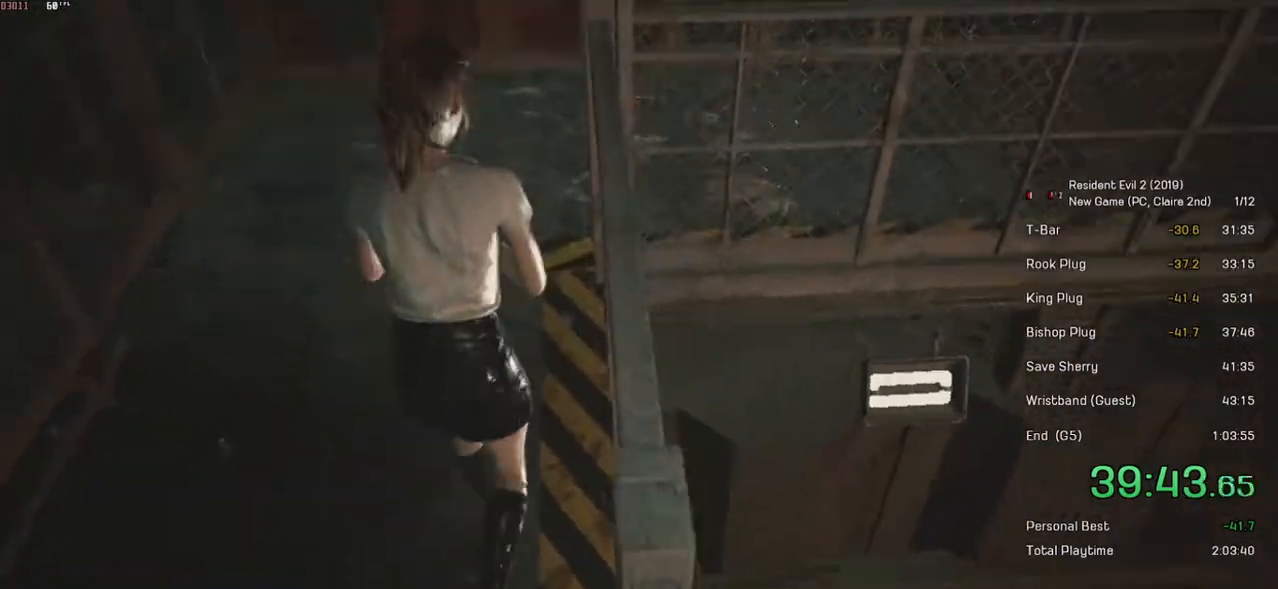
{"keys": ["shift", "w"], "mouse": [], "events": []}
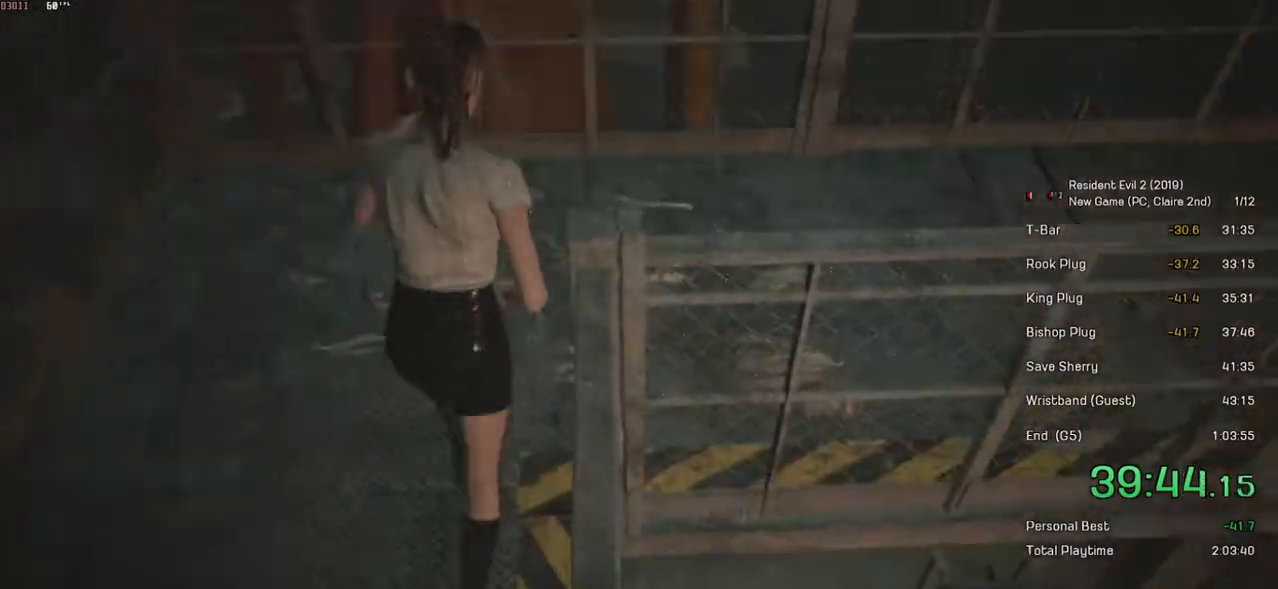
{"keys": ["shift", "w"], "mouse": [], "events": [[134, "shift", "up"], [134, "w", "up"], [184, "d", "down"], [250, "w", "down"], [300, "shift", "down"], [484, "d", "up"]]}
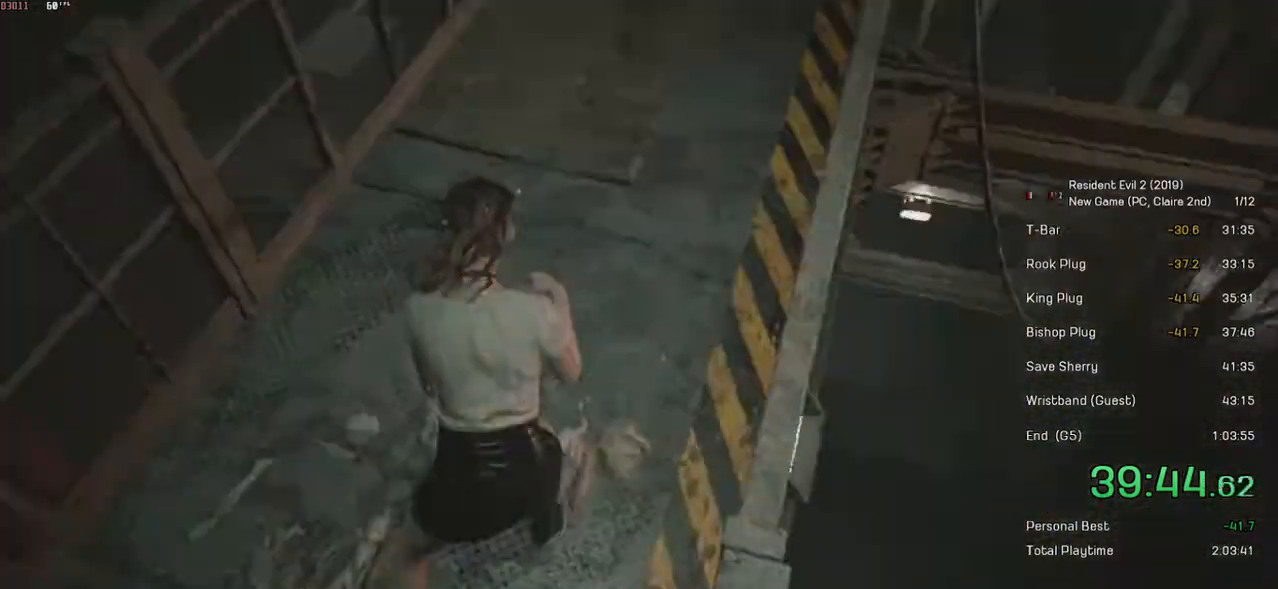
{"keys": ["shift", "w"], "mouse": [], "events": []}
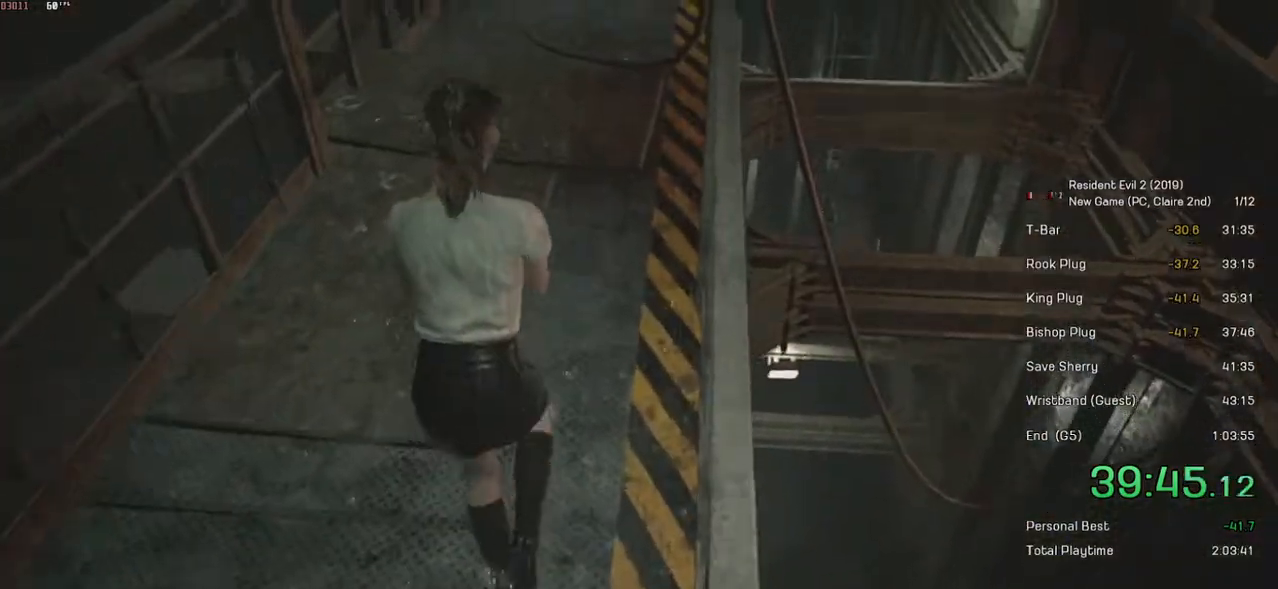
{"keys": ["shift", "w"], "mouse": [], "events": []}
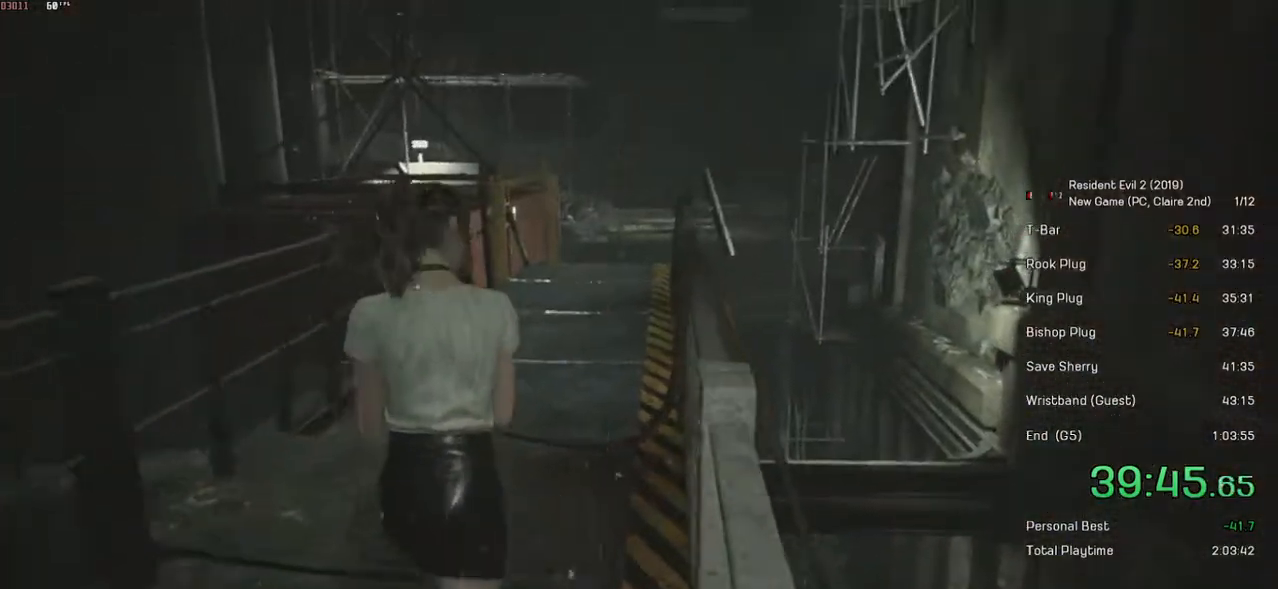
{"keys": ["shift", "w"], "mouse": [], "events": []}
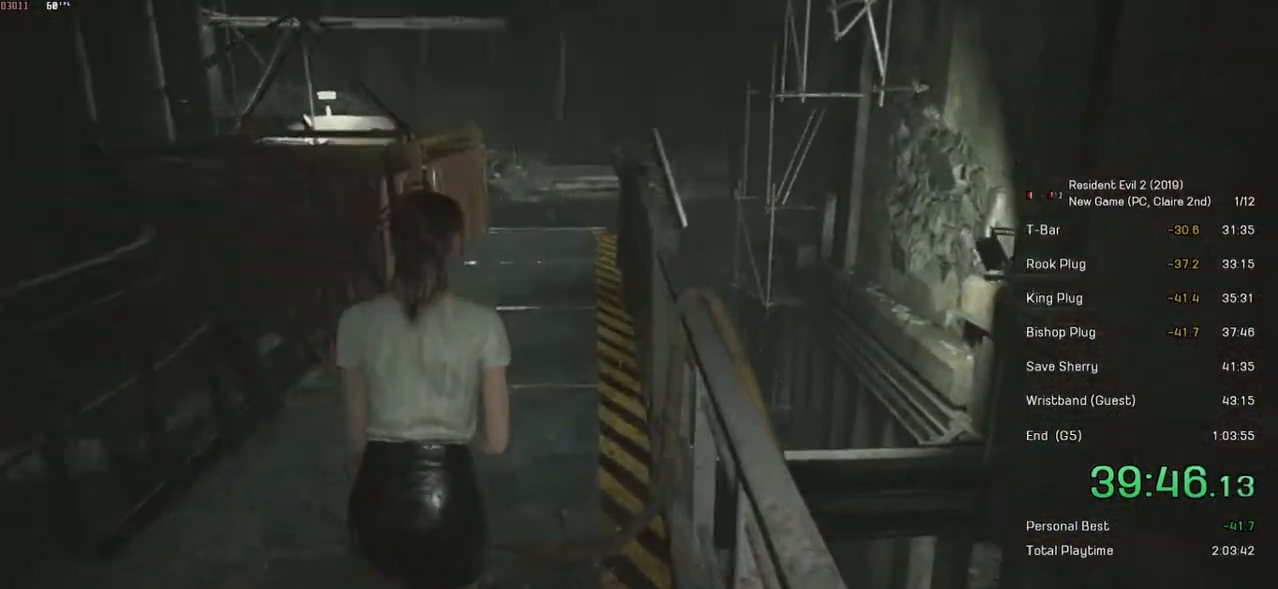
{"keys": ["shift", "w"], "mouse": ["wheel"], "events": [[450, "mouse_wheel", "down"]]}
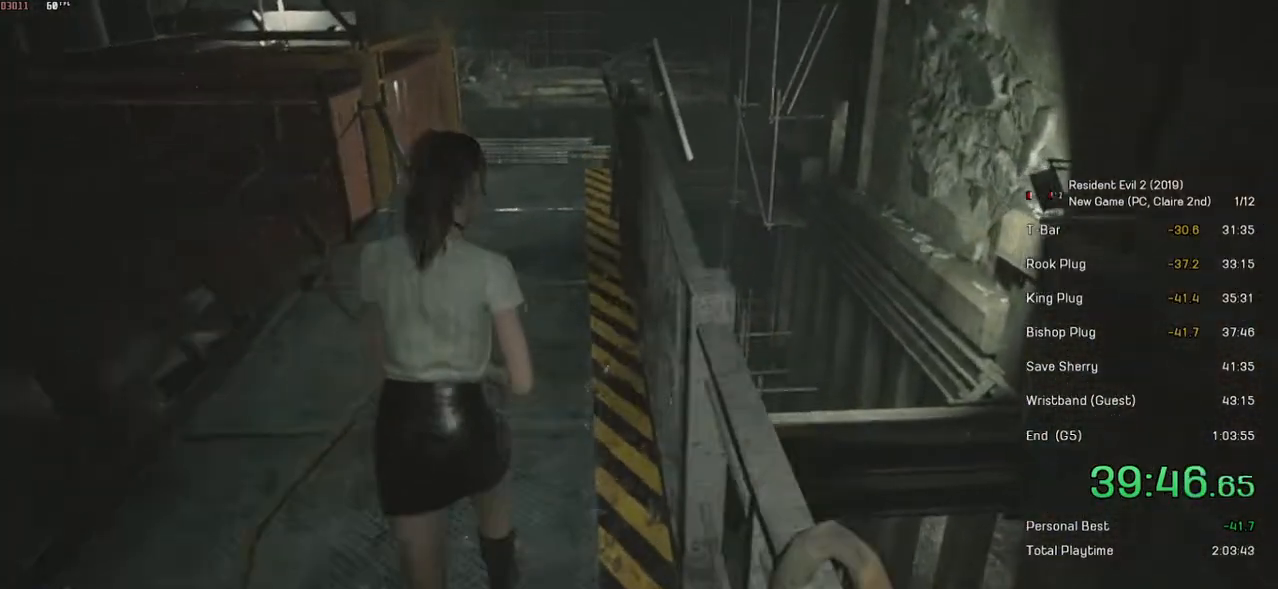
{"keys": ["shift", "w"], "mouse": [], "events": [[34, "mouse_wheel", "up"]]}
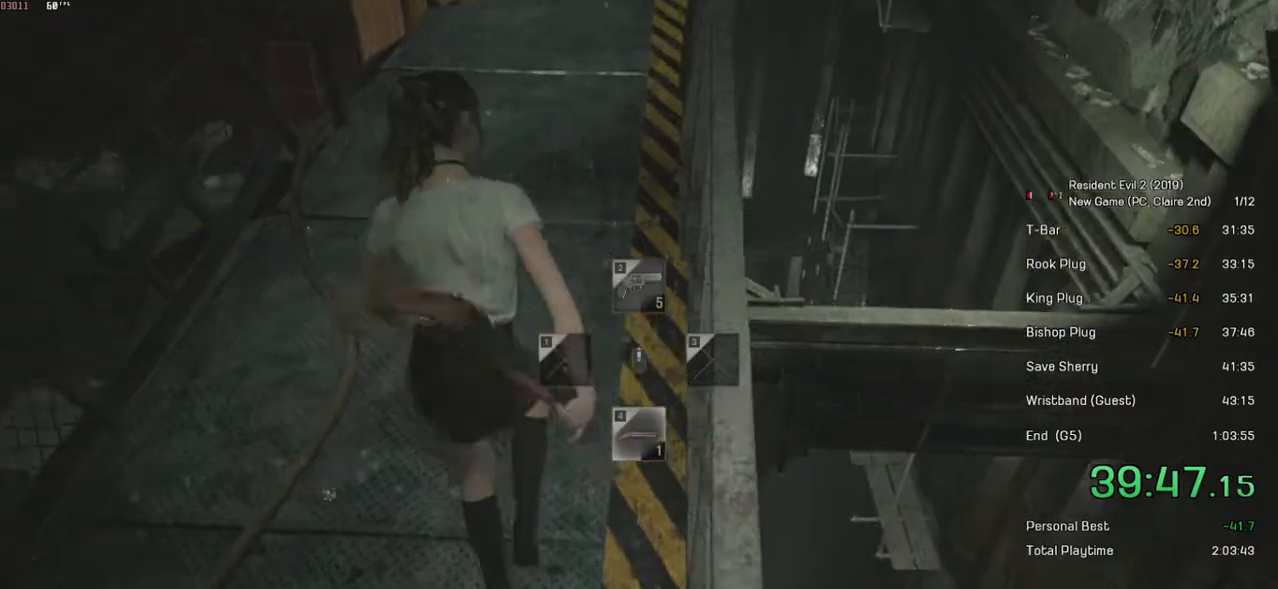
{"keys": ["shift", "w"], "mouse": [], "events": [[300, "mouse_wheel", "down"], [500, "mouse_wheel", "up"]]}
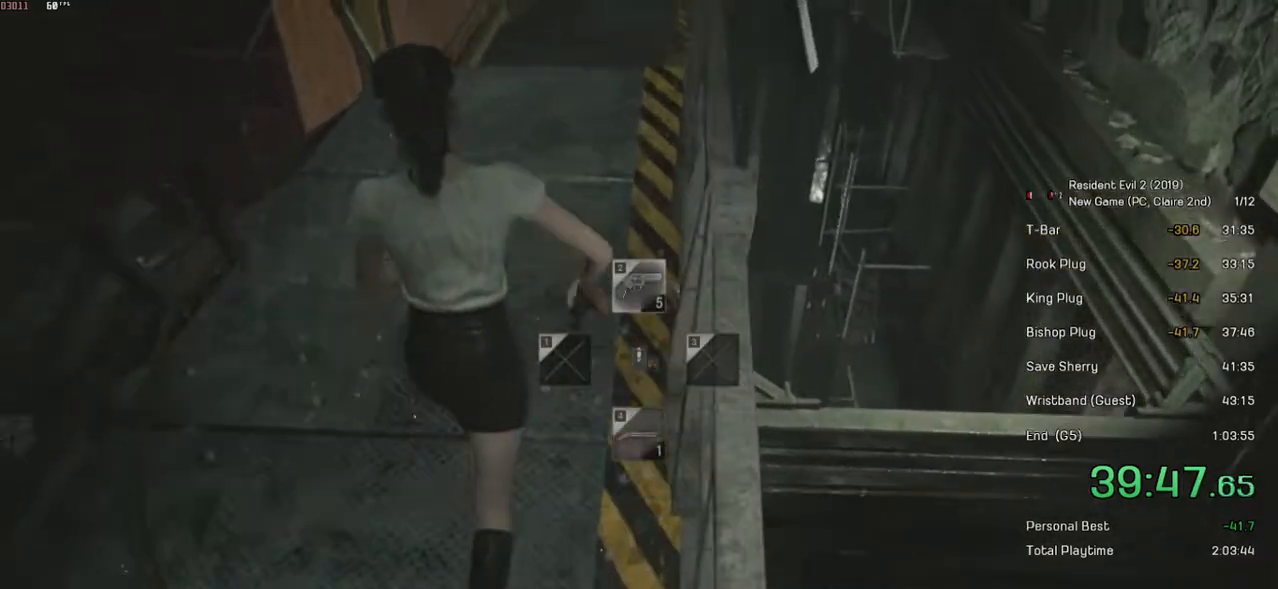
{"keys": ["shift", "w"], "mouse": [], "events": []}
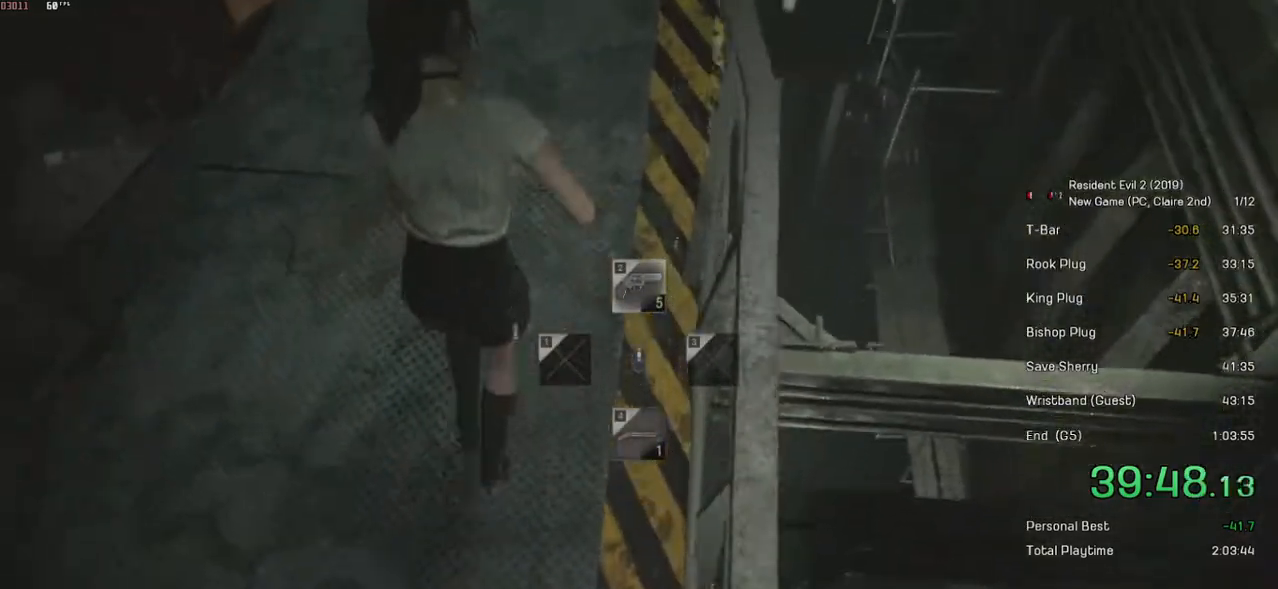
{"keys": ["shift", "w"], "mouse": [], "events": []}
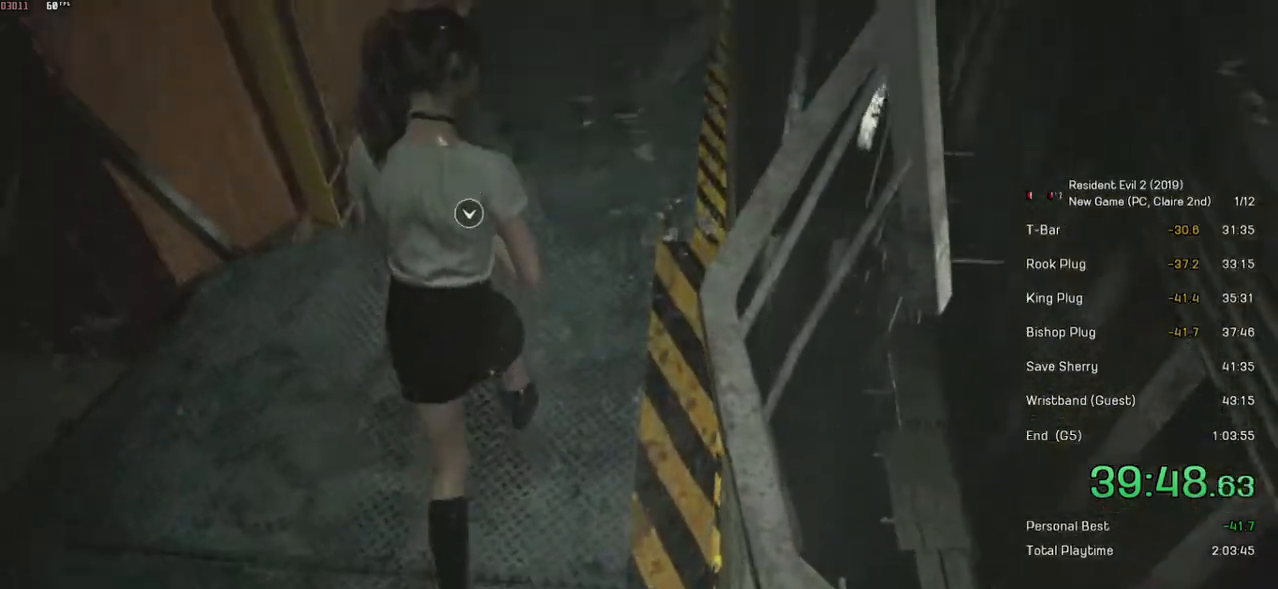
{"keys": ["shift", "w"], "mouse": ["left"], "events": [[34, "mouse_left", "down"]]}
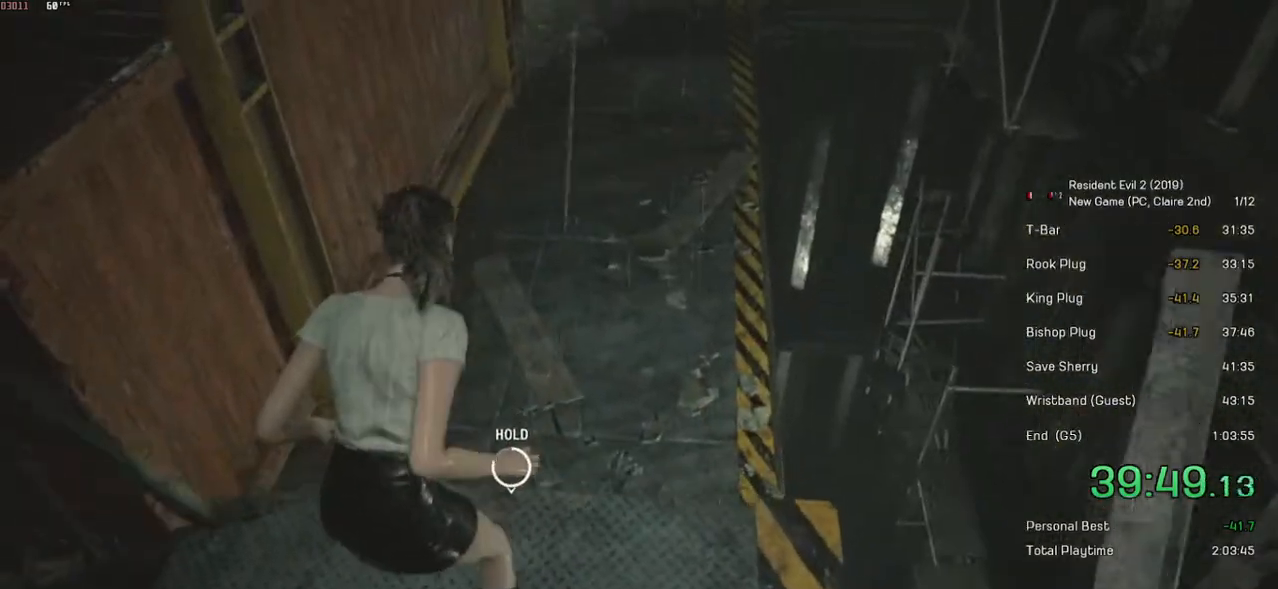
{"keys": [], "mouse": [], "events": [[400, "shift", "up"], [400, "w", "up"], [434, "mouse_left", "up"]]}
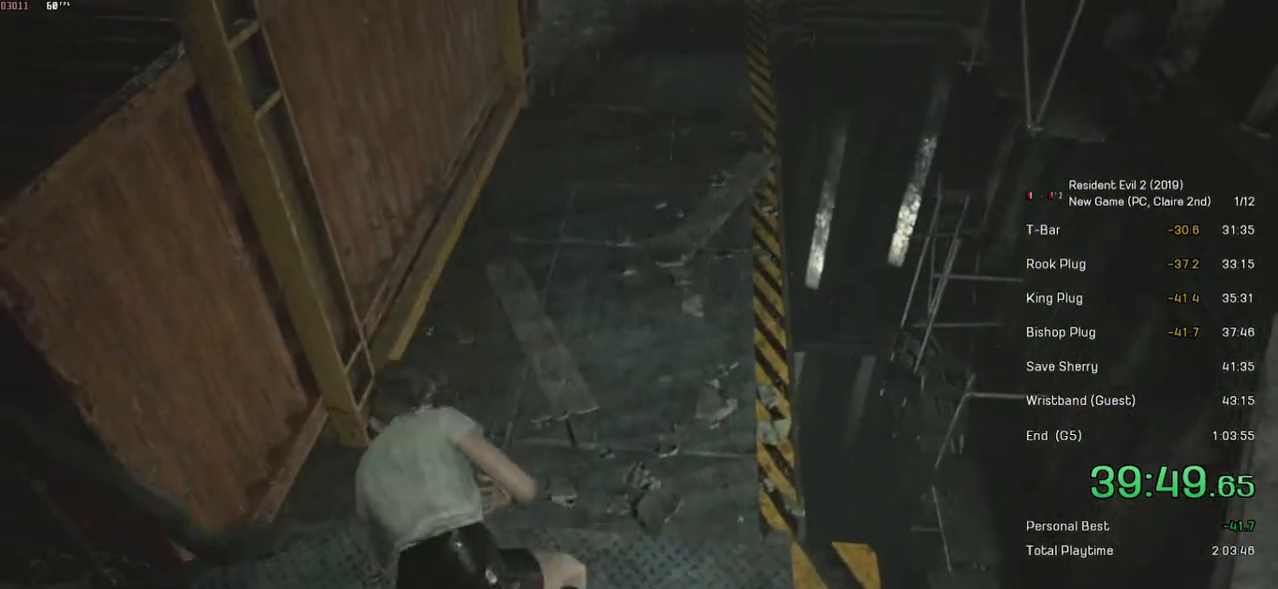
{"keys": ["shift", "w"], "mouse": [], "events": [[84, "w", "down"], [100, "shift", "down"]]}
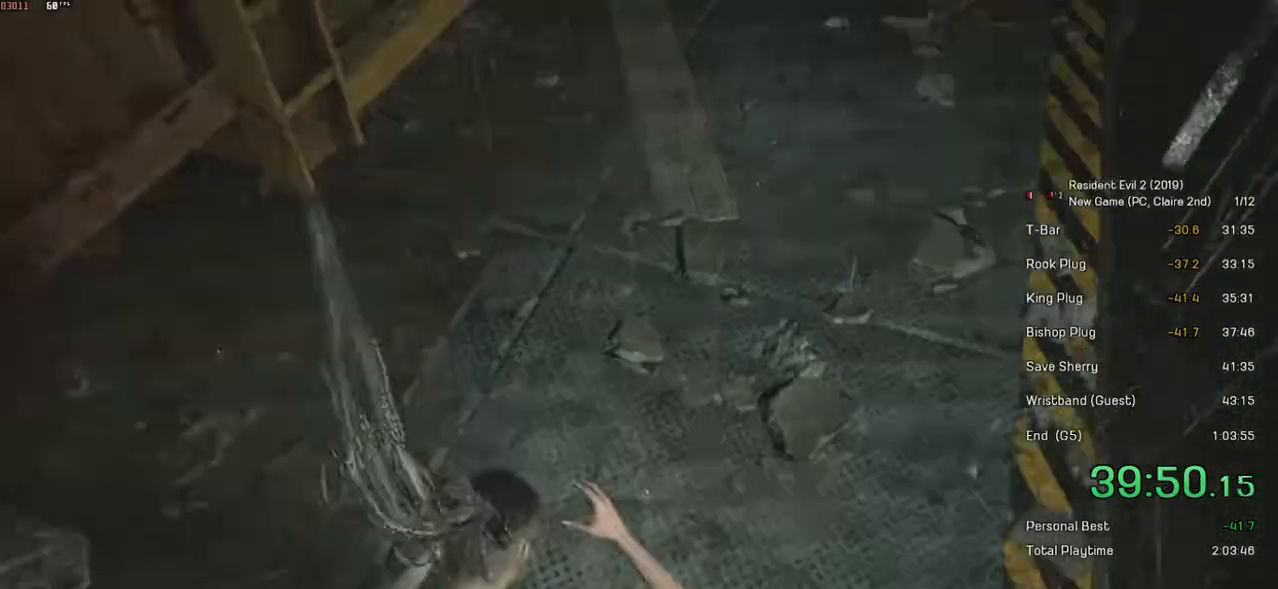
{"keys": ["shift", "w"], "mouse": [], "events": []}
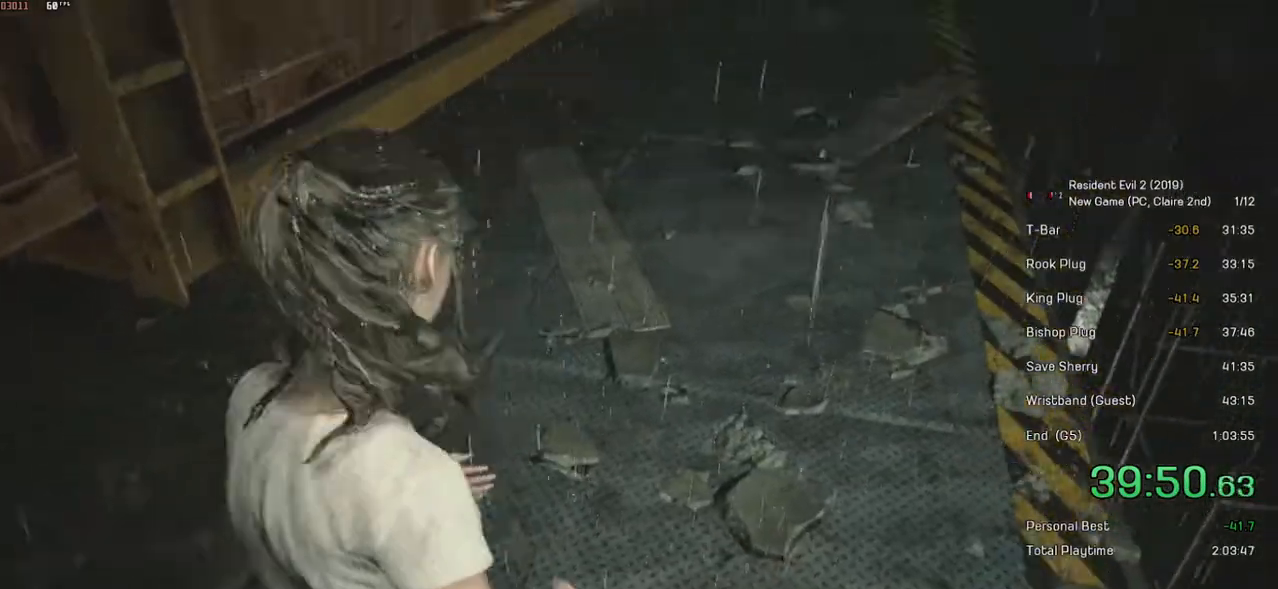
{"keys": ["shift", "w"], "mouse": [], "events": []}
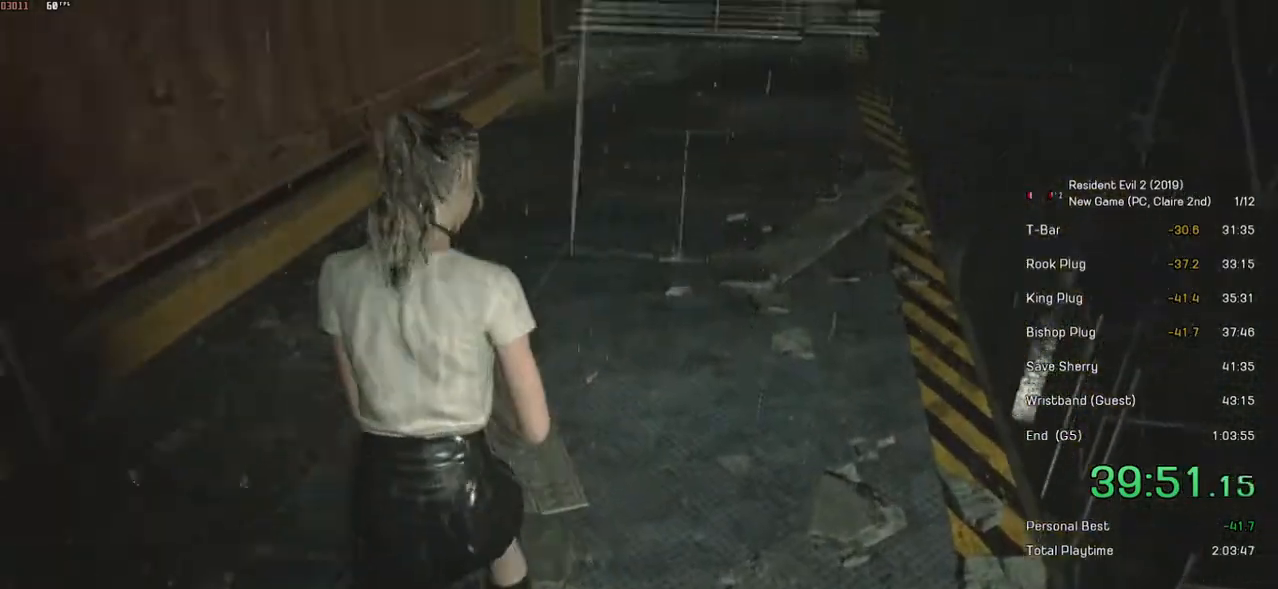
{"keys": ["shift", "w"], "mouse": [], "events": []}
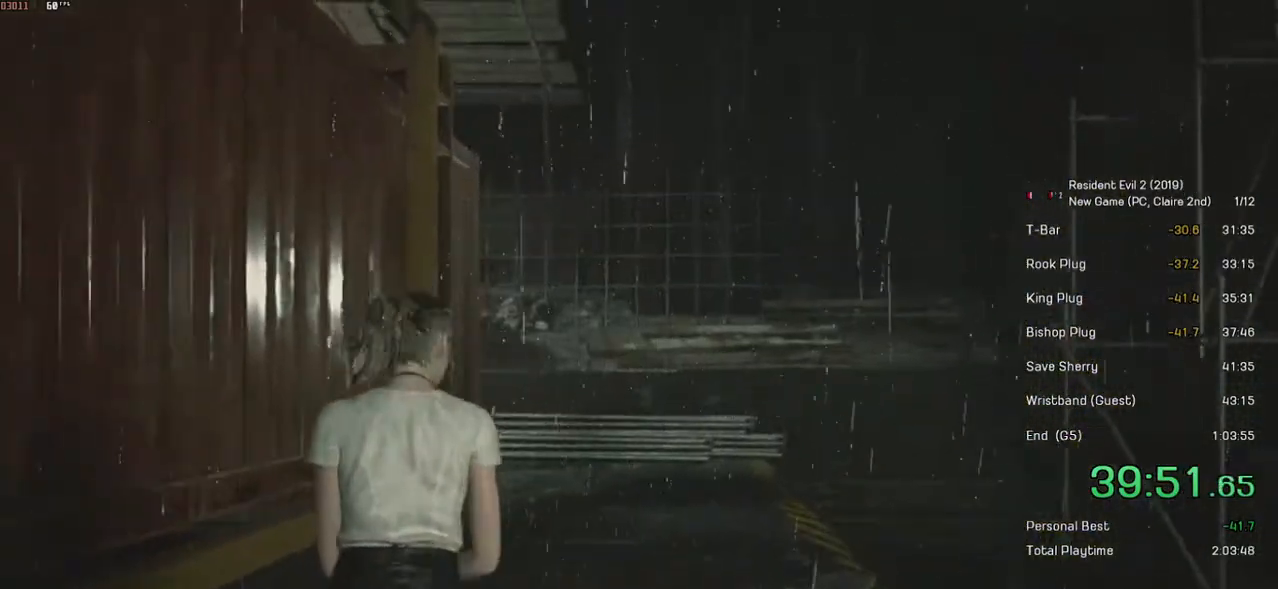
{"keys": ["shift", "w"], "mouse": [], "events": []}
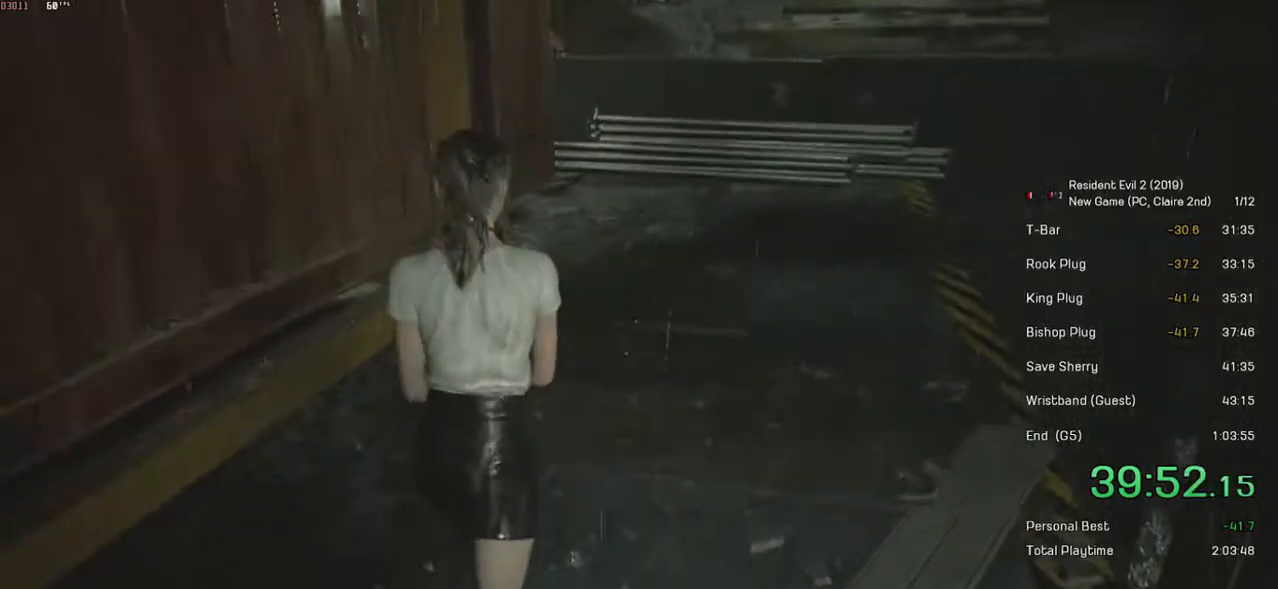
{"keys": ["shift", "w"], "mouse": [], "events": []}
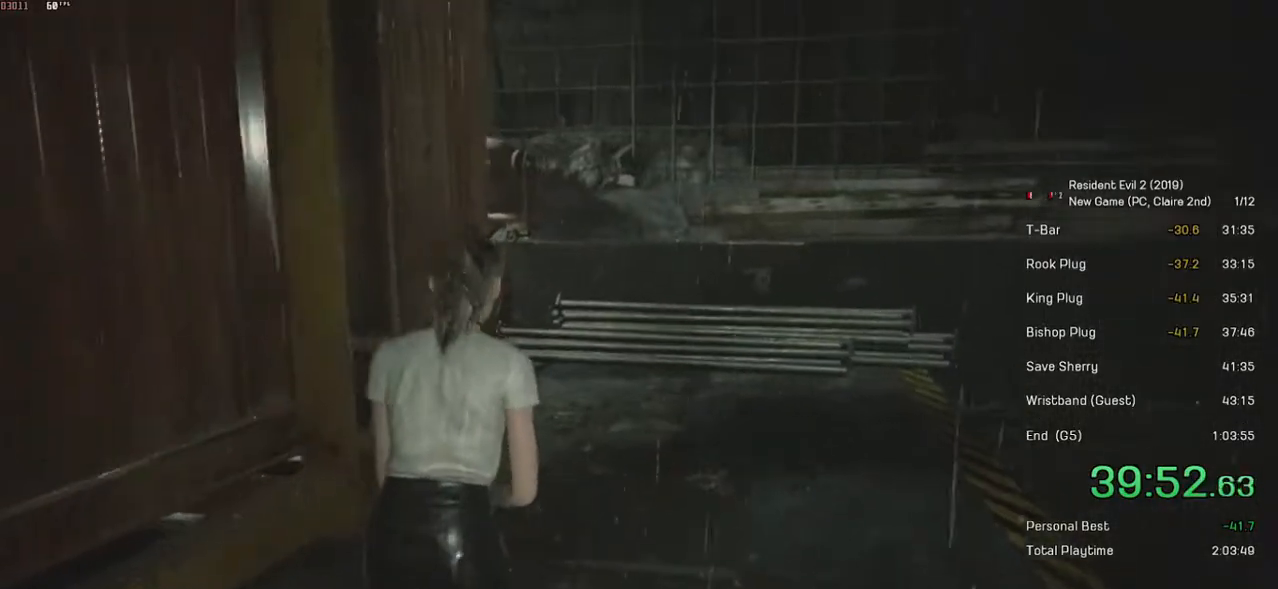
{"keys": ["shift", "w"], "mouse": [], "events": []}
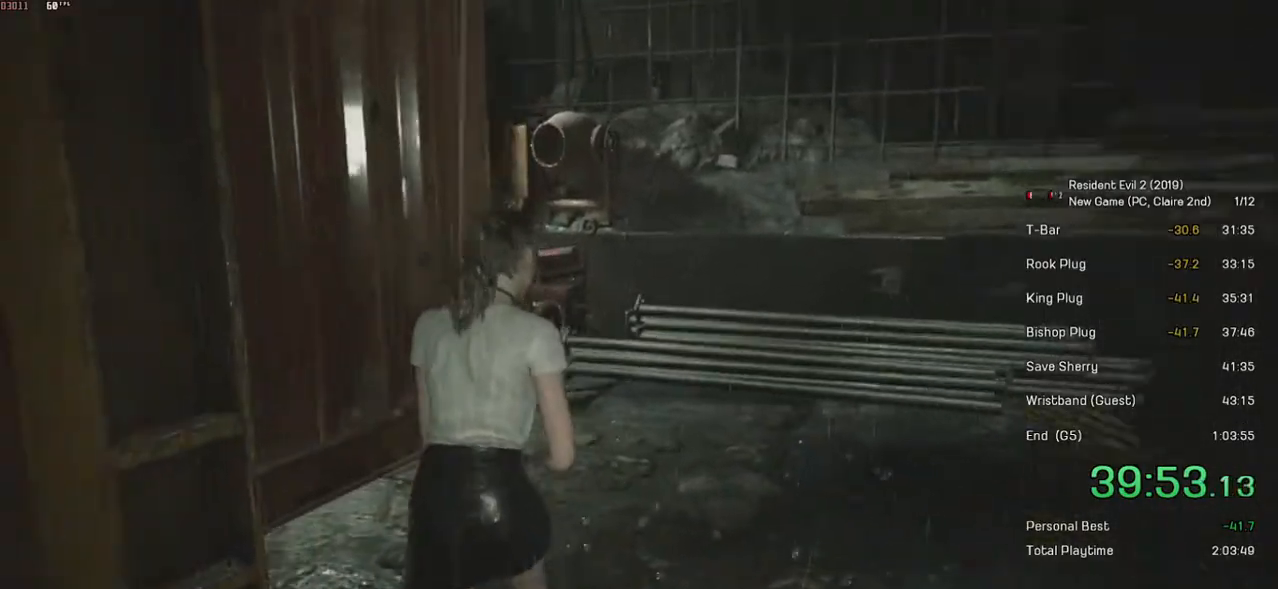
{"keys": ["shift", "w"], "mouse": [], "events": []}
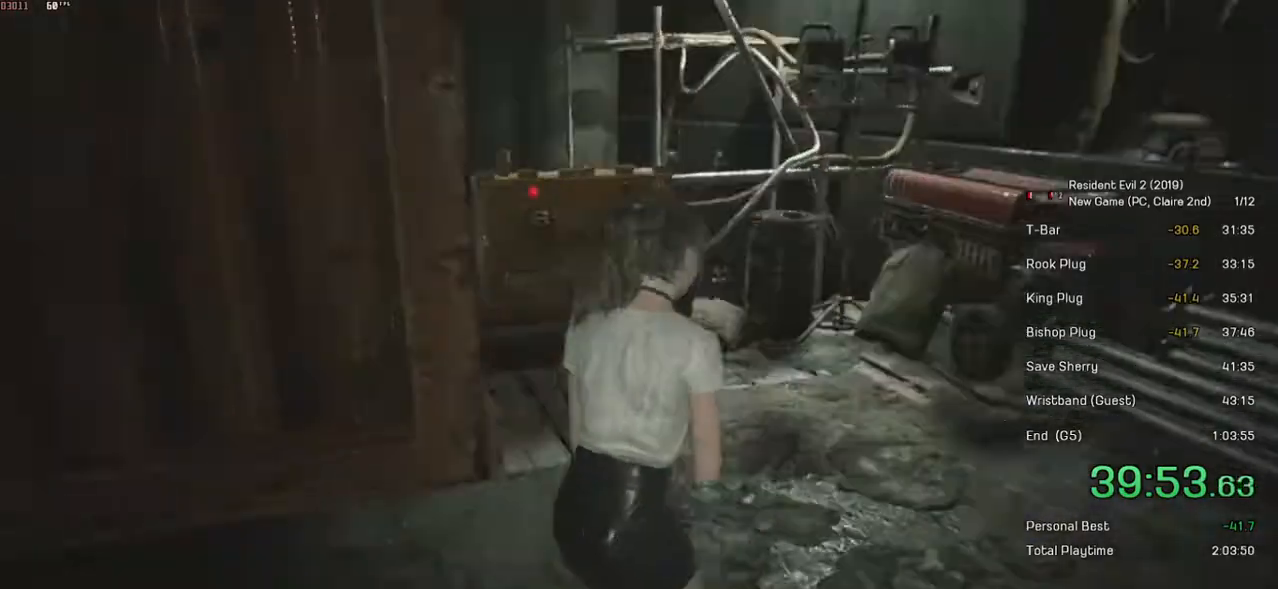
{"keys": ["shift", "w"], "mouse": [], "events": [[400, "mouse_left", "down"], [500, "mouse_left", "up"]]}